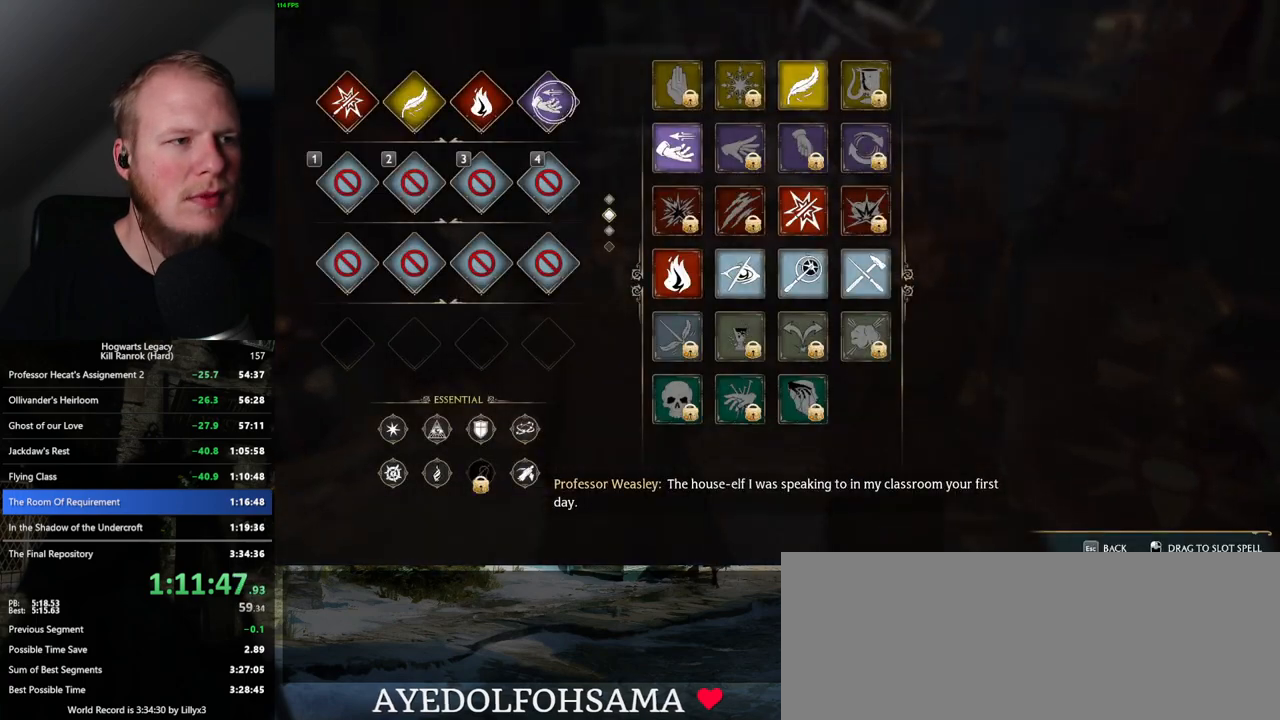
Gameplay with keyboard and mouse; each line is a JSON object with the keys and mouse buttons held at the frame after it. "events" lists presses ("down") and releases ("up") of ".", "/", "0", "1", "2", "3", "4", "5", "6", "7", "8", "9", "a", "alt_l", "alt_r", "b", "backslash", "backspace", "c", "caps_lock", "comma", "ctrl_l", "ctrl_r", "d", "e", "equals", "escape", "f", "f1", "f10", "f11", "f12", "f2", "f3", "f4", "f5", "f6", "f7", "f8", "f9", "g", "h", "i", "j", "k", "l", "lbracket", "m", "minus", "n", "o", "p", "q", "quote", "r", "rbracket", "return", "s", "semicolon", "shift_l", "shift_r", "space", "super", "t", "tab", "tilde", "u", "v", "w", "x", "y", "z", "mouse_left", "mouse_wheel", "mouse_right", "mouse_mb4" and "mouse_mb5" between this image and that frame as [ms after this image, input, new state], when the widget could be followed in between. "mouse_left", "mouse_wheel", "mouse_right", "mouse_mb4", "mouse_mb5" = the "left", "wheel", "right", "mb4", "mb5" buttons of the "mouse" list. No other keys are recorded. "wheel" means that the mouse wheel is clicked or scrolled. Mouse movement is not recorded.
{"keys": [], "mouse": ["left"], "events": [[17, "mouse_left", "down"], [317, "mouse_left", "up"], [467, "mouse_left", "down"]]}
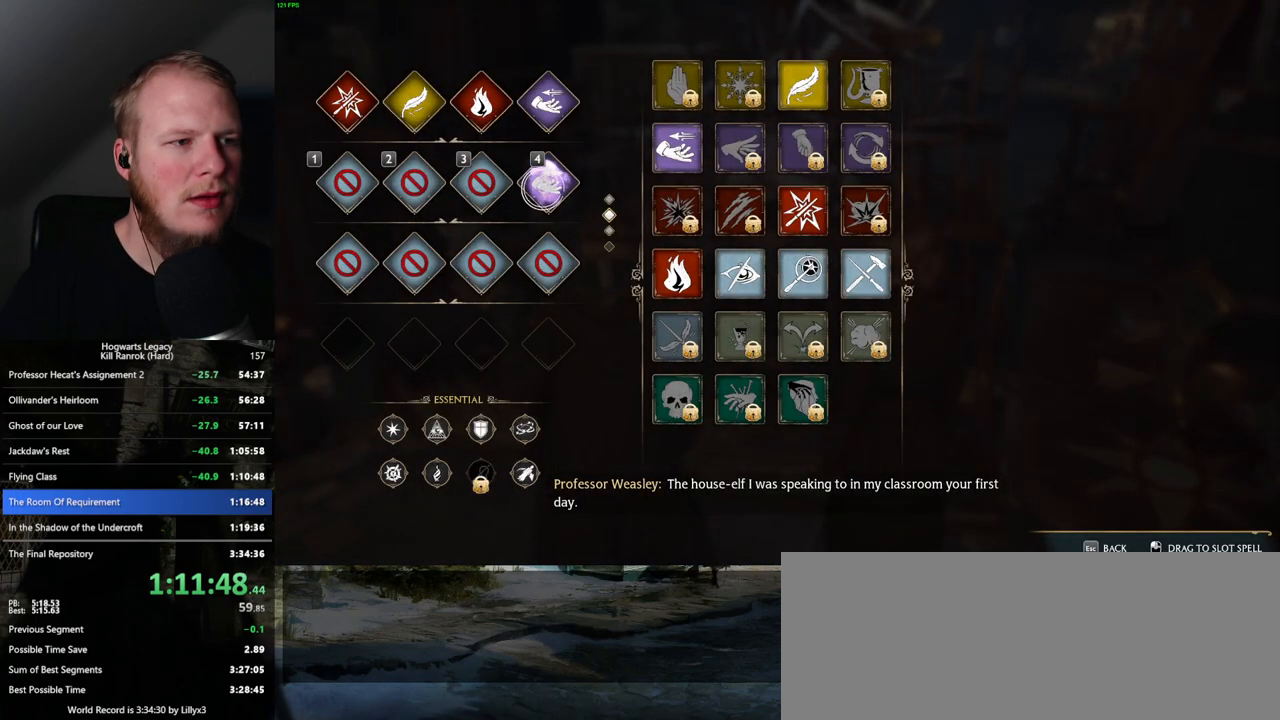
{"keys": [], "mouse": [], "events": [[400, "mouse_left", "up"]]}
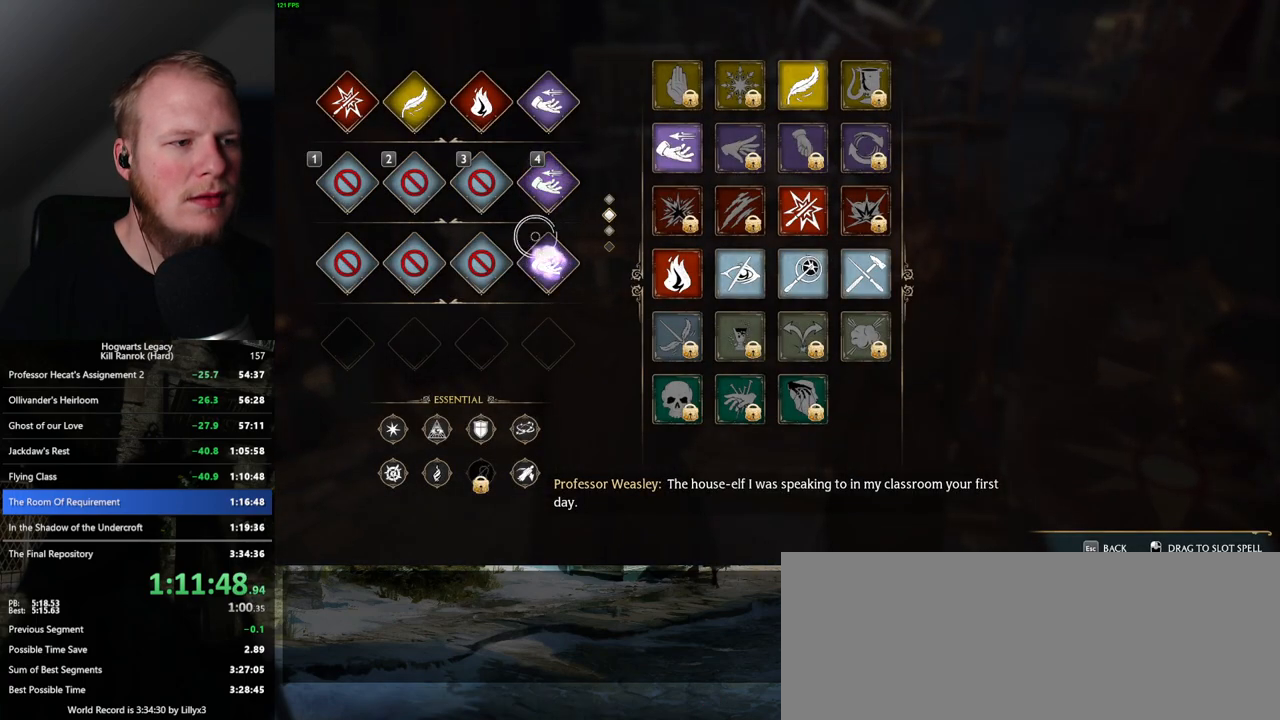
{"keys": [], "mouse": ["left"], "events": [[334, "mouse_left", "down"]]}
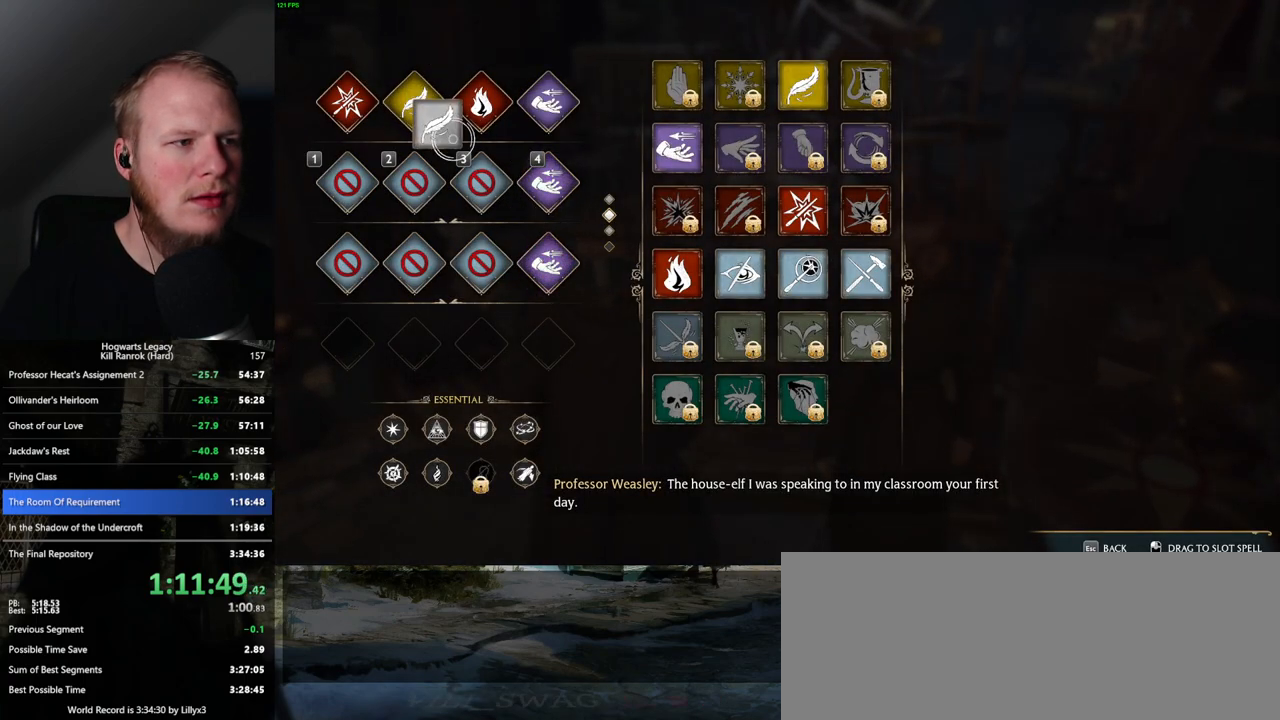
{"keys": [], "mouse": [], "events": [[234, "mouse_left", "up"]]}
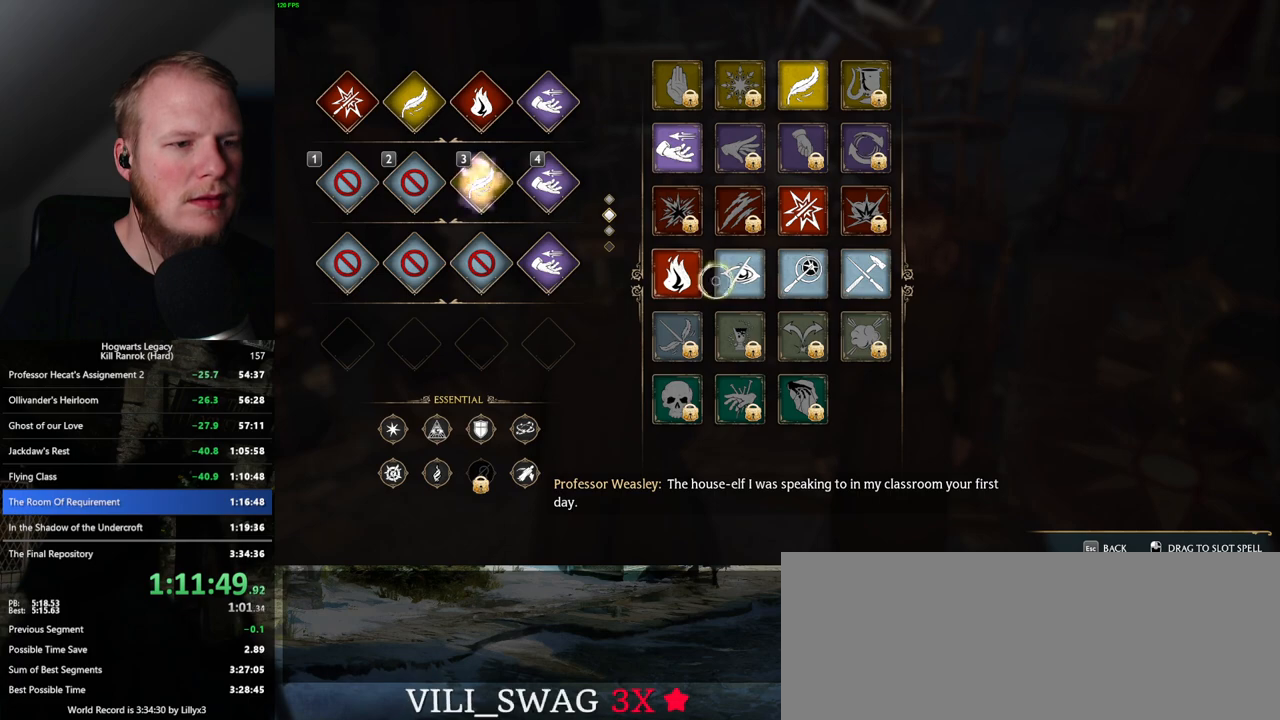
{"keys": [], "mouse": ["left"], "events": [[117, "mouse_left", "down"]]}
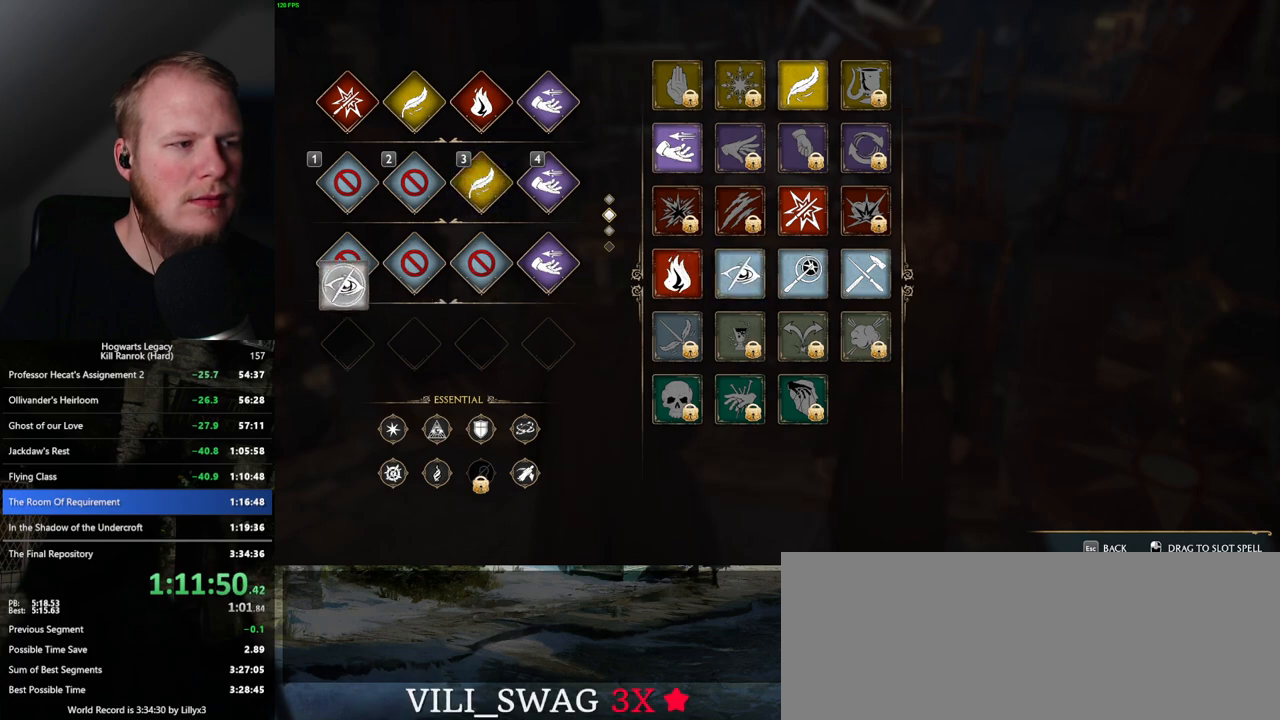
{"keys": [], "mouse": [], "events": [[134, "mouse_left", "up"]]}
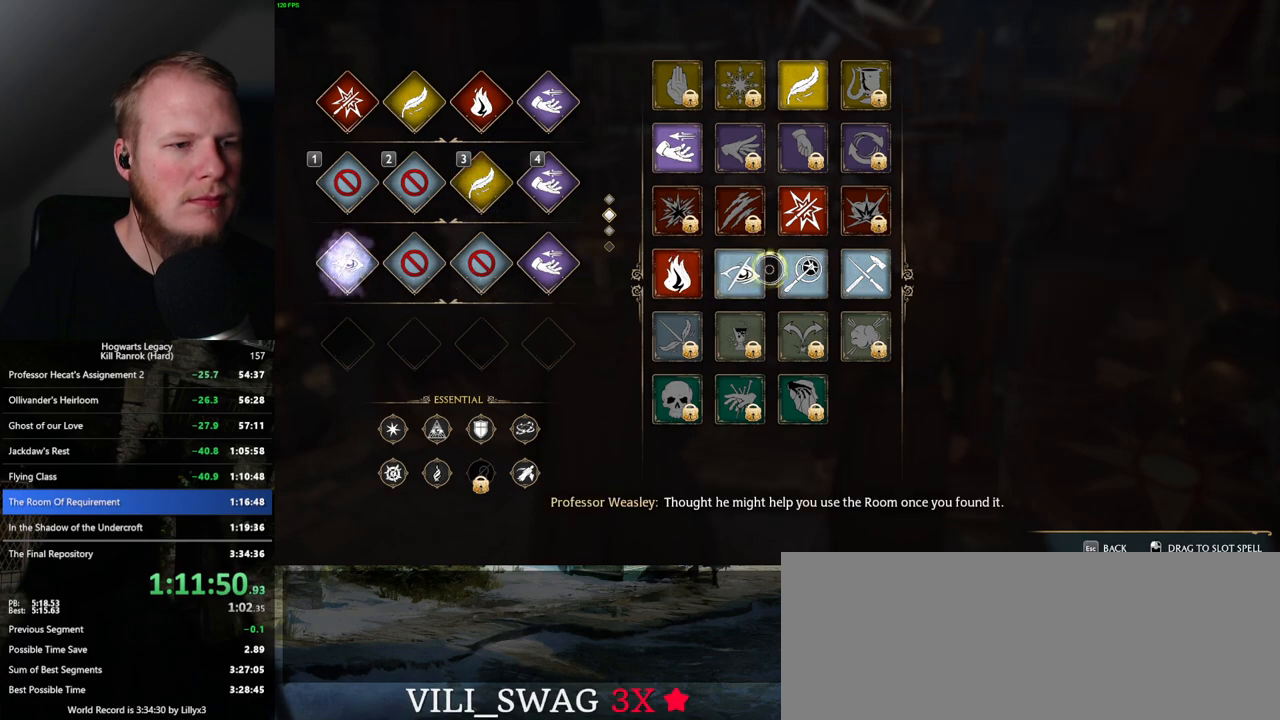
{"keys": [], "mouse": ["left"], "events": [[167, "mouse_left", "down"]]}
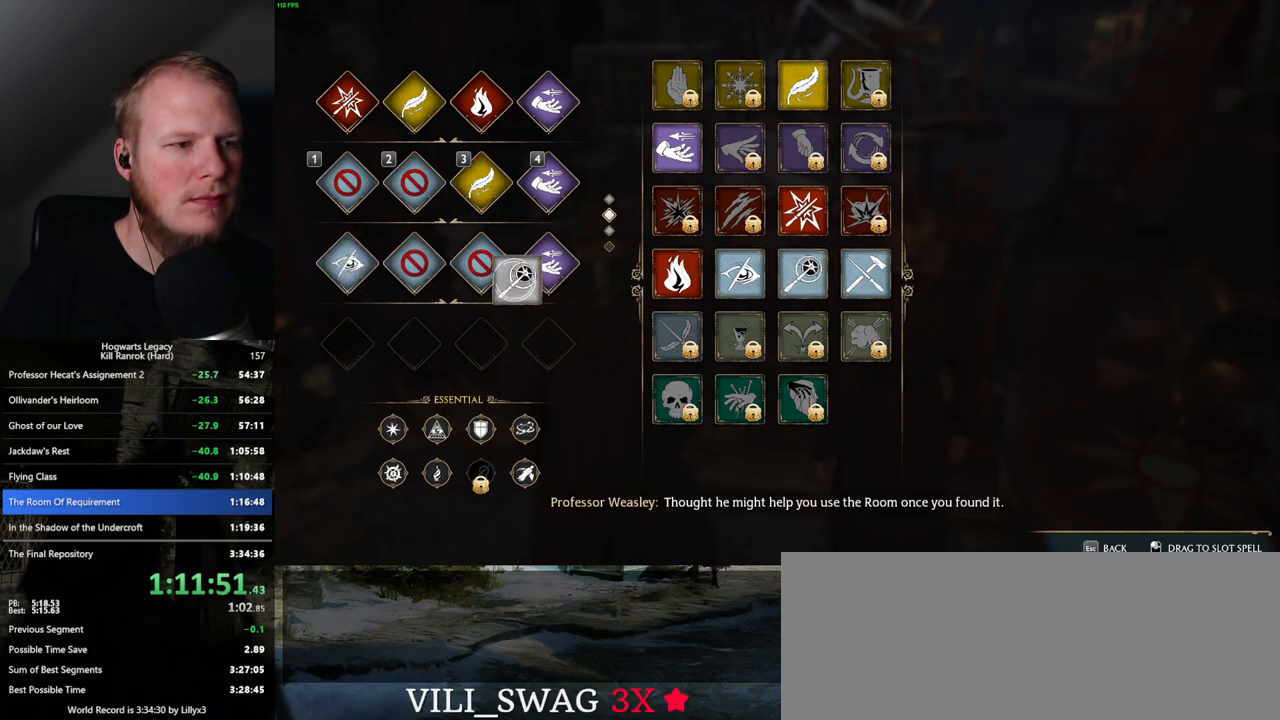
{"keys": [], "mouse": [], "events": [[317, "mouse_left", "up"]]}
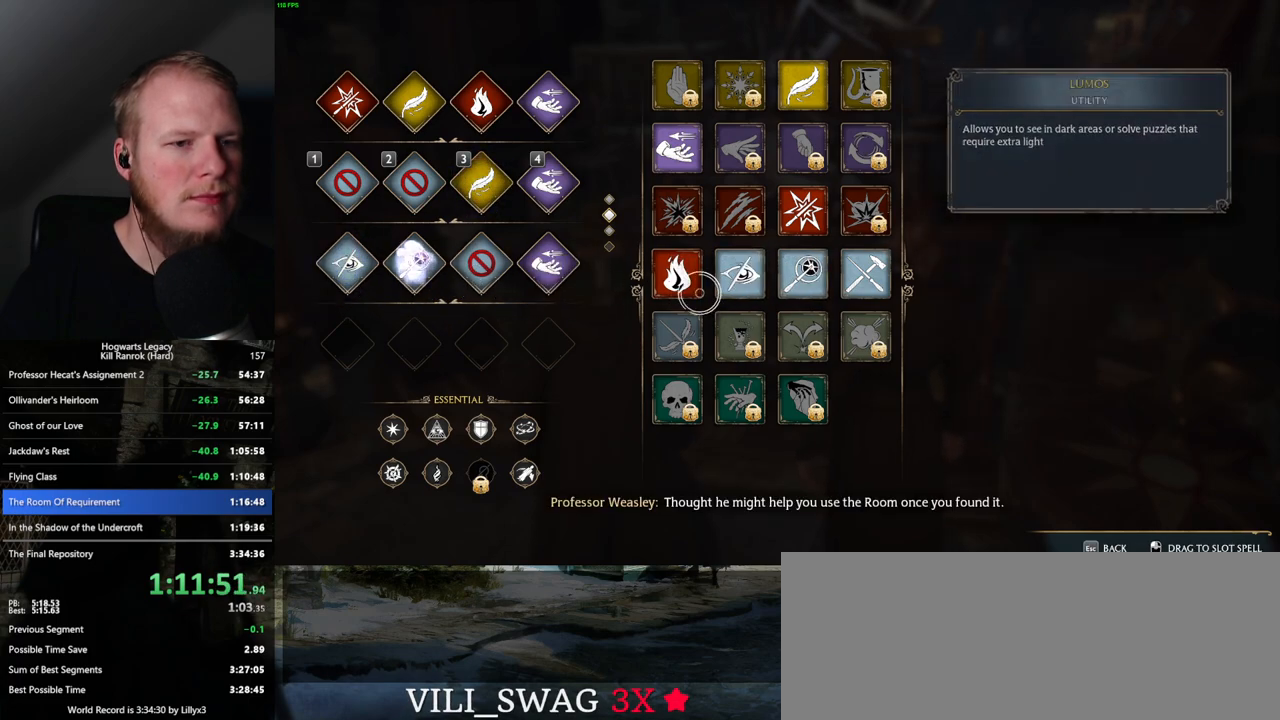
{"keys": [], "mouse": ["left"], "events": [[234, "mouse_left", "down"]]}
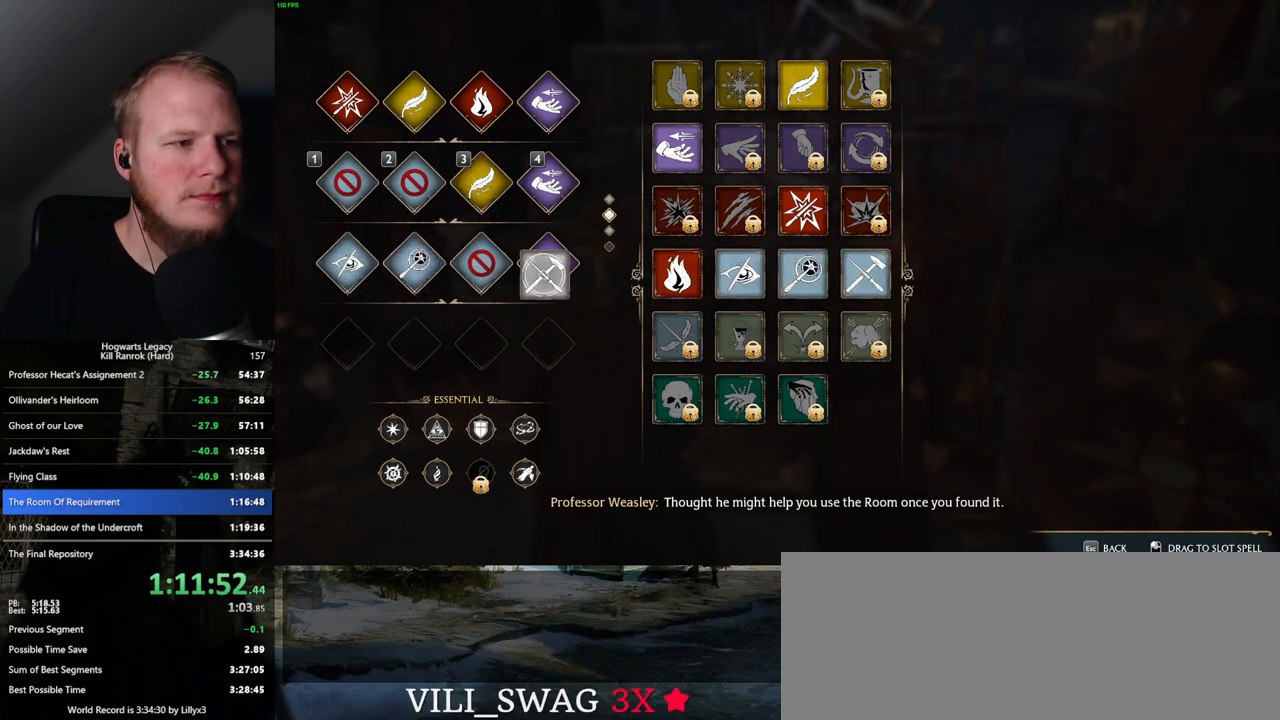
{"keys": [], "mouse": [], "events": [[200, "mouse_left", "up"], [417, "t", "down"], [500, "t", "up"]]}
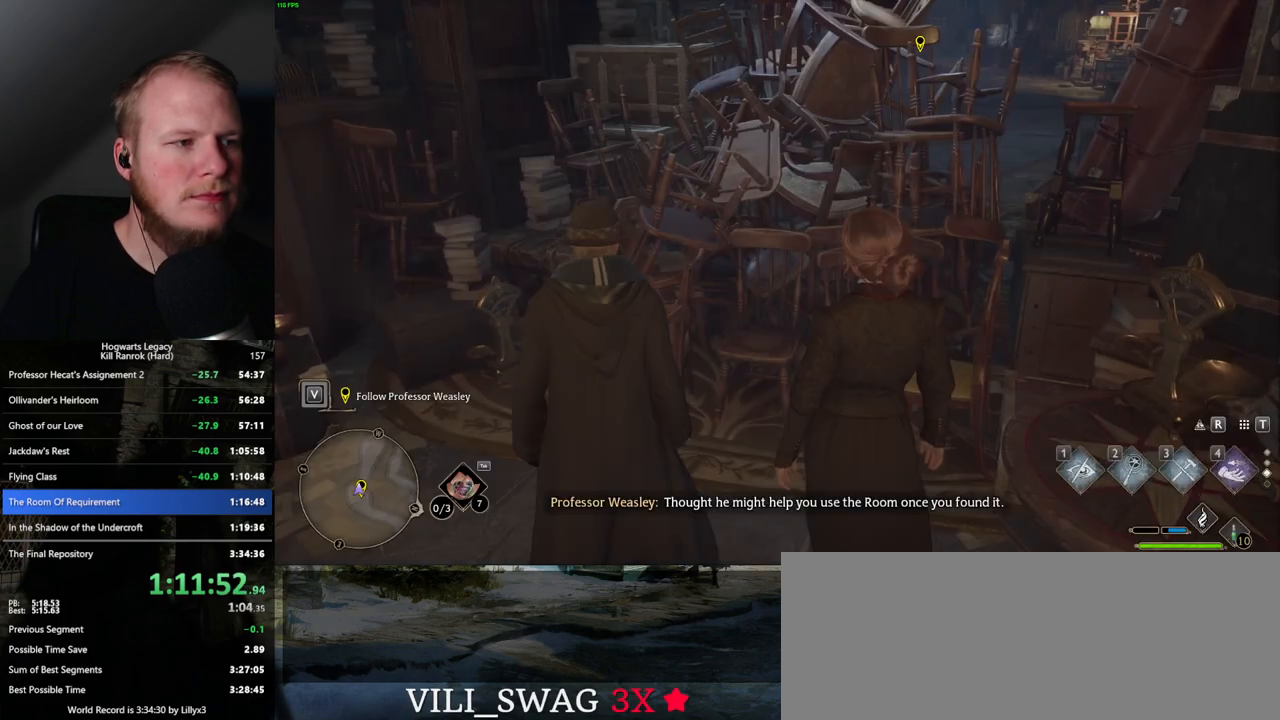
{"keys": ["a"], "mouse": [], "events": [[400, "a", "down"]]}
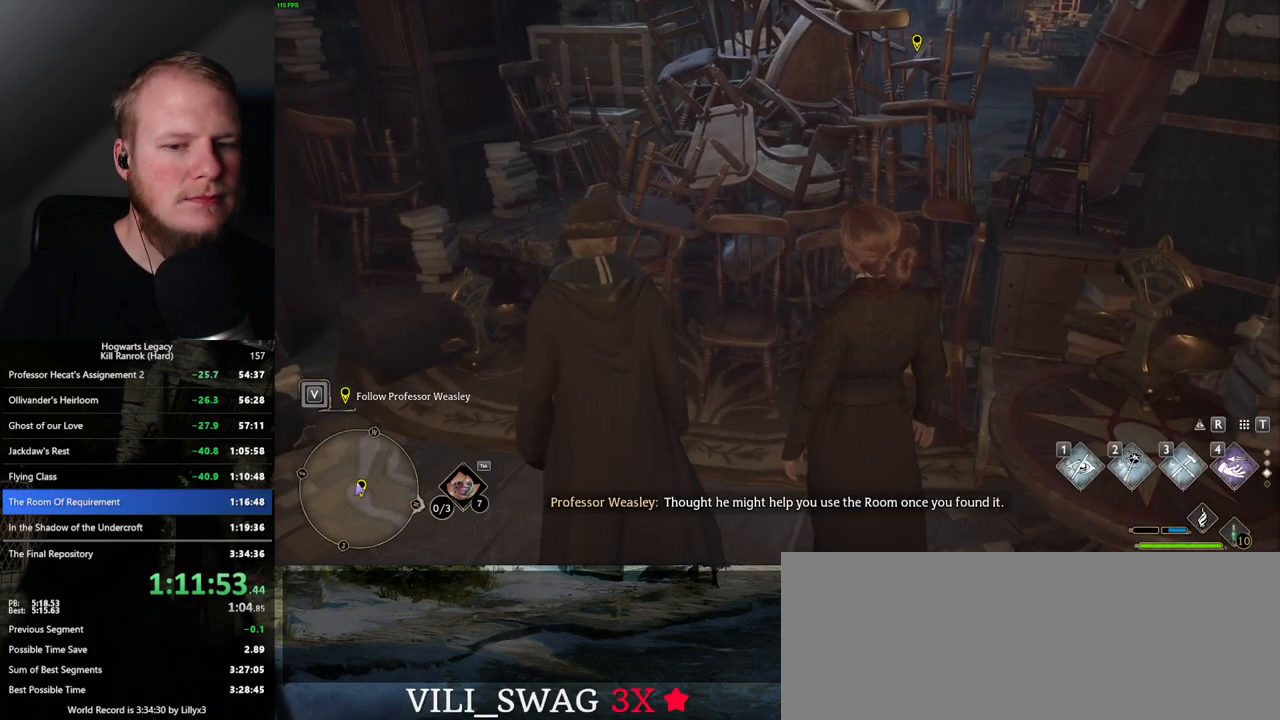
{"keys": ["w"], "mouse": [], "events": [[167, "w", "down"], [334, "a", "up"]]}
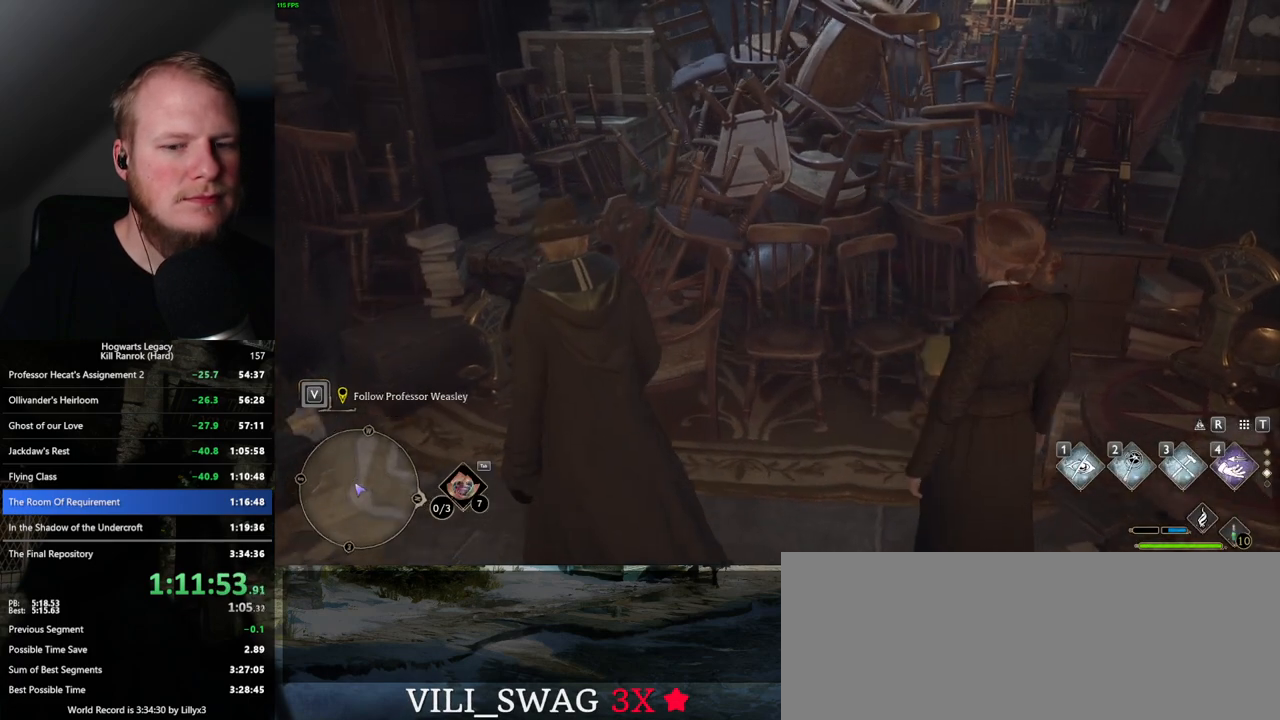
{"keys": [], "mouse": [], "events": [[234, "w", "up"]]}
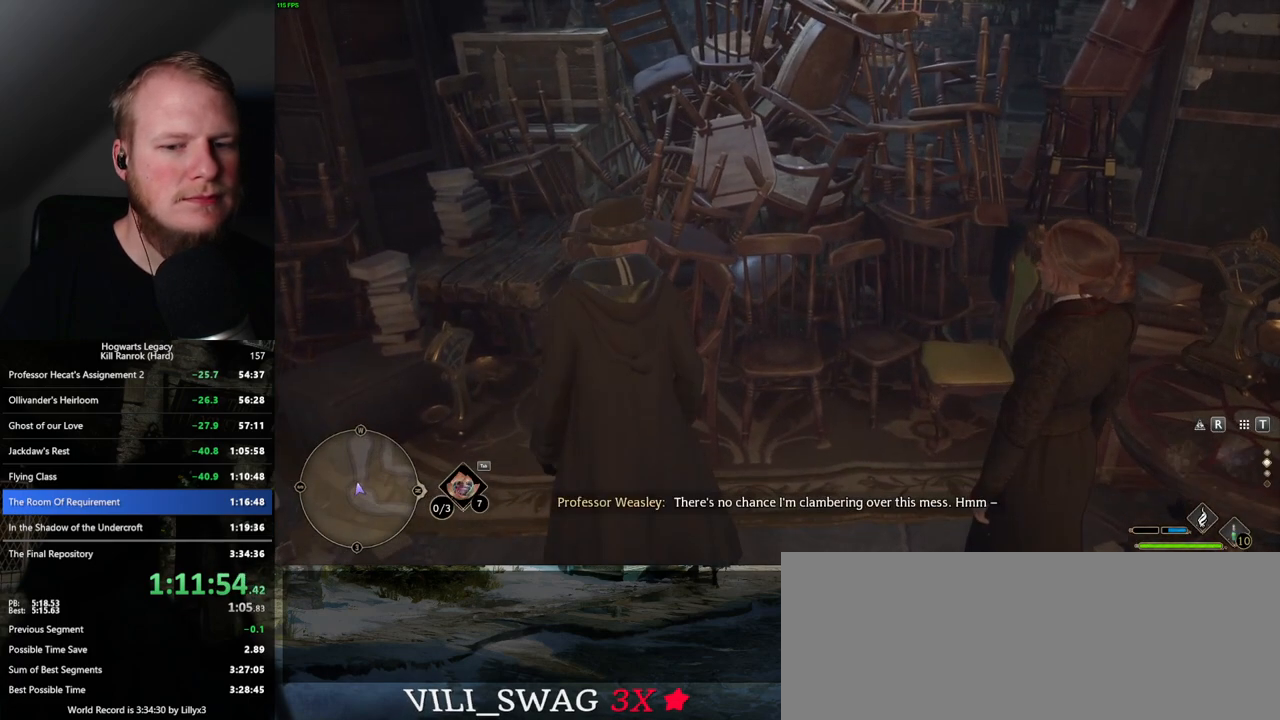
{"keys": ["w"], "mouse": [], "events": [[484, "w", "down"]]}
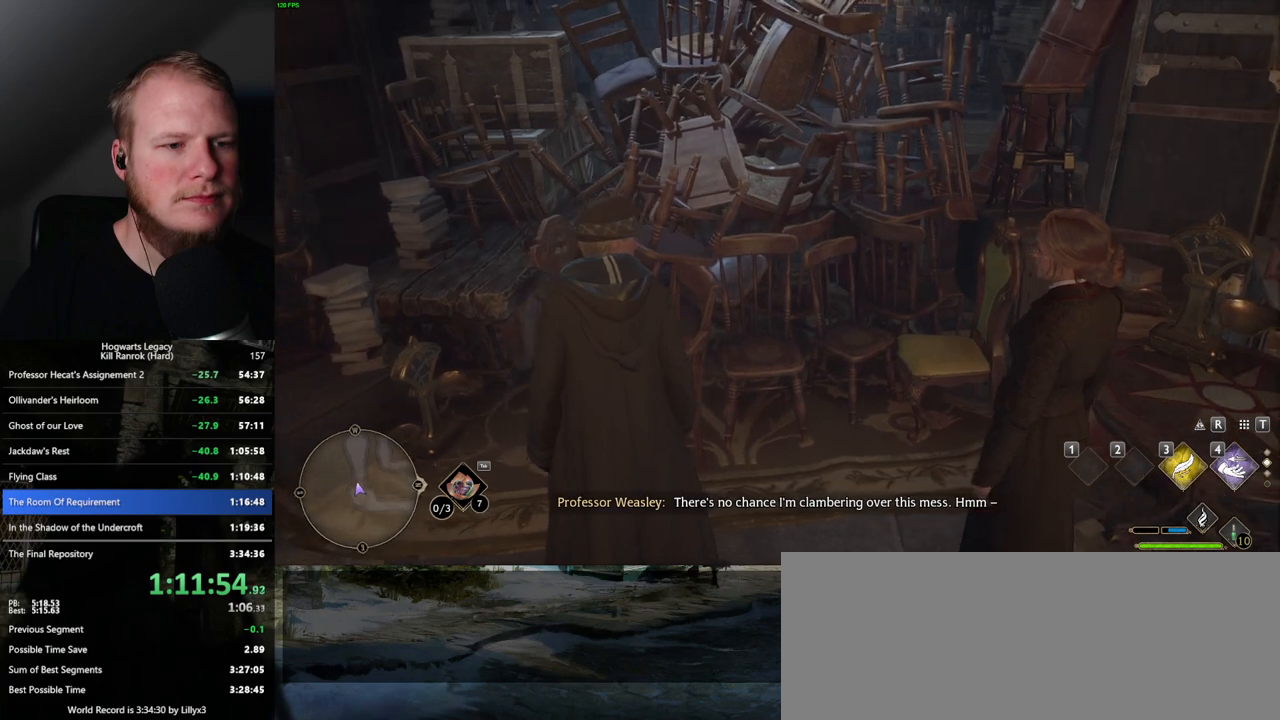
{"keys": ["w"], "mouse": [], "events": [[34, "d", "down"], [117, "d", "up"]]}
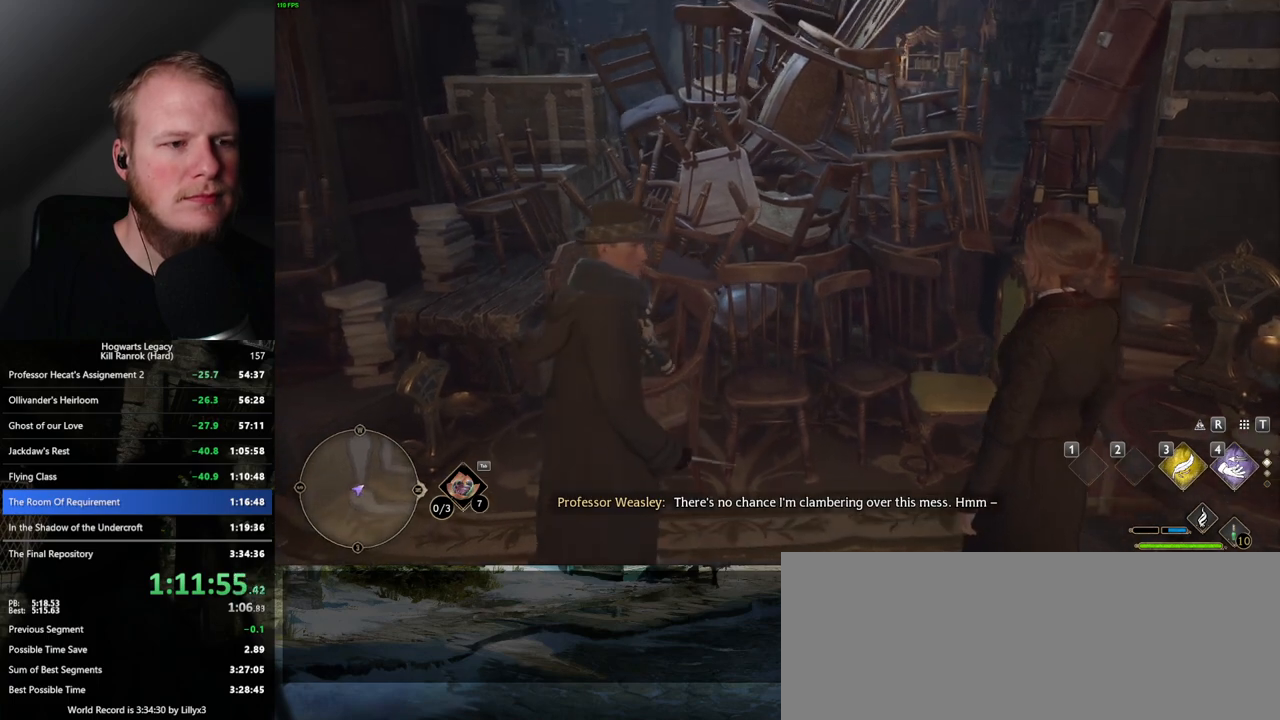
{"keys": [], "mouse": [], "events": [[34, "w", "up"], [167, "w", "down"], [334, "w", "up"]]}
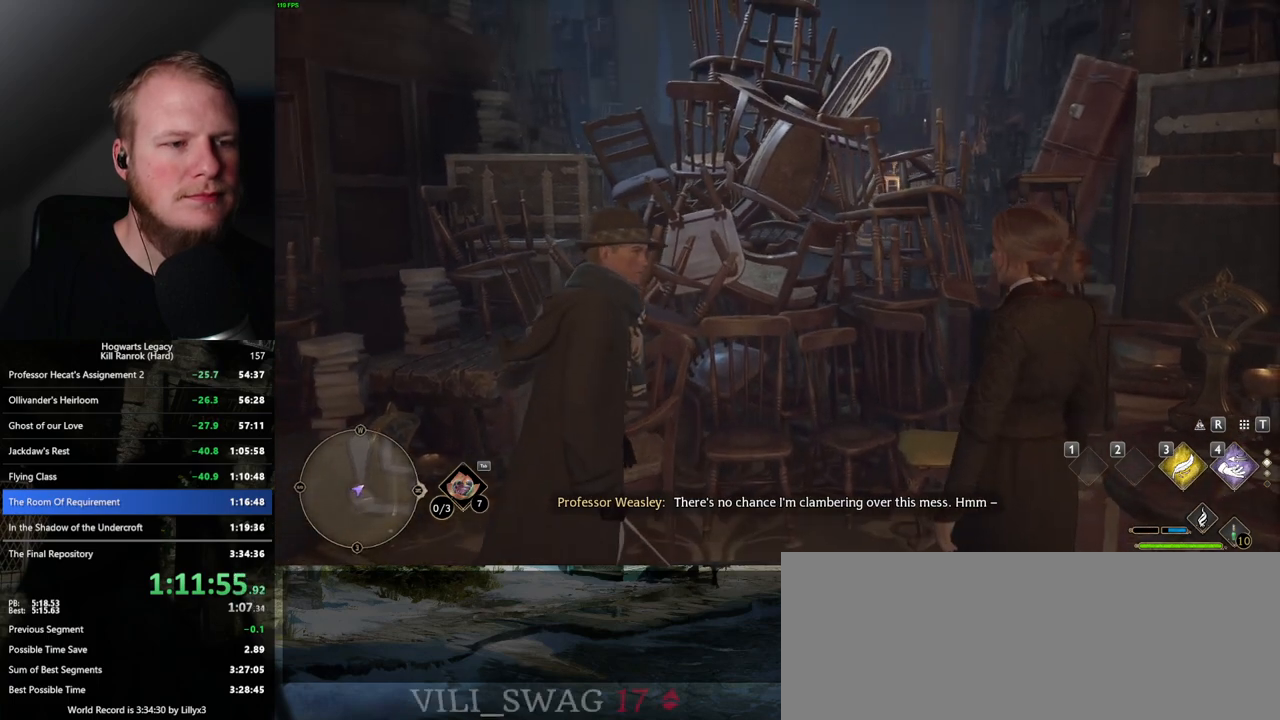
{"keys": ["w"], "mouse": [], "events": [[17, "w", "down"]]}
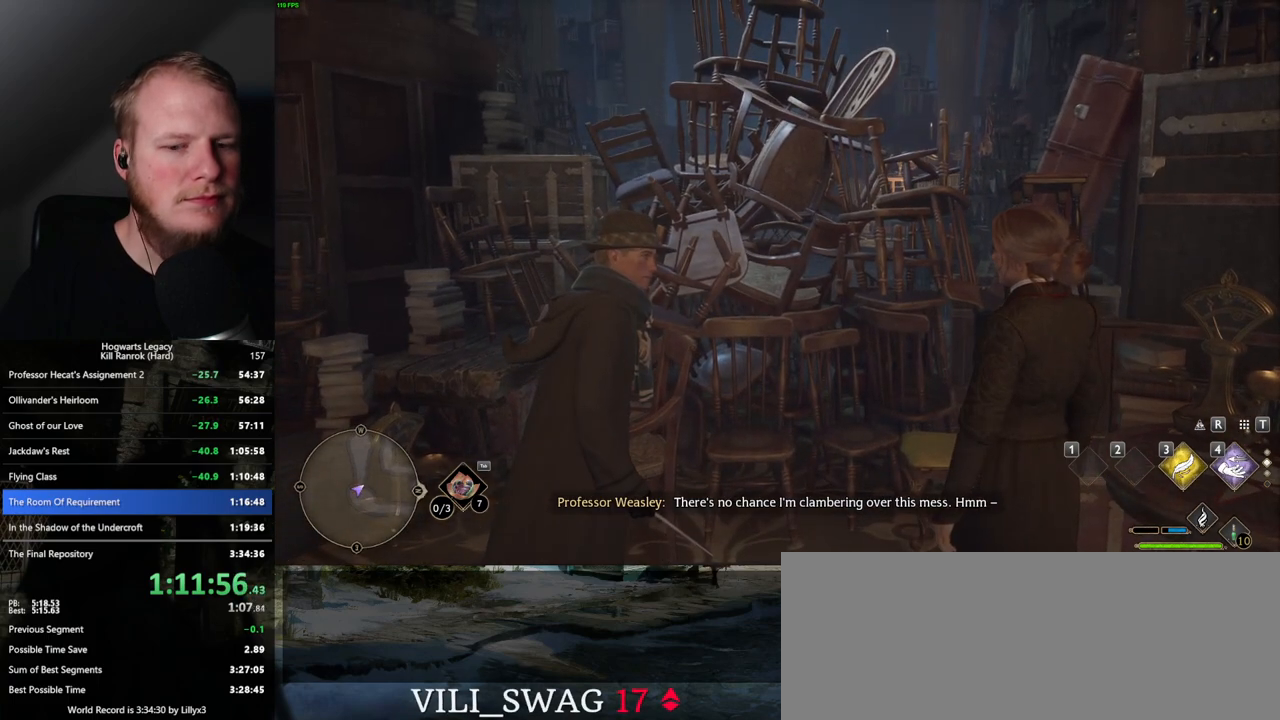
{"keys": [], "mouse": [], "events": [[467, "w", "up"]]}
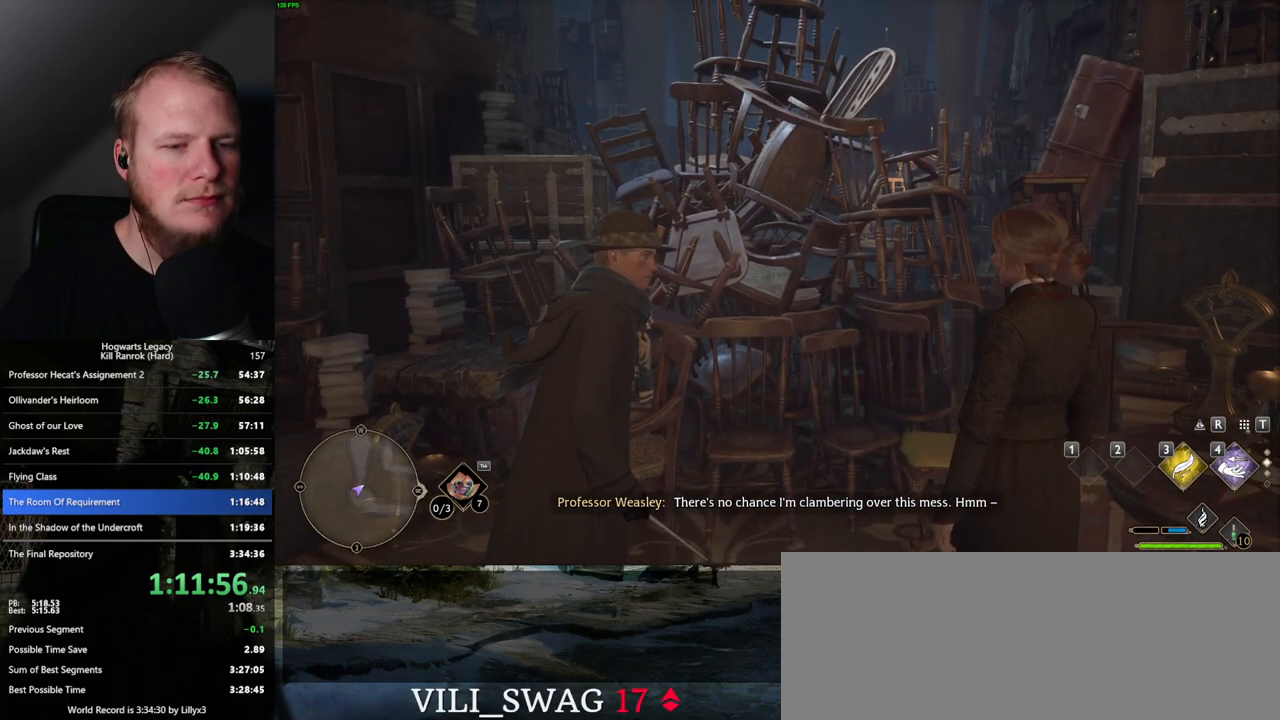
{"keys": [], "mouse": [], "events": []}
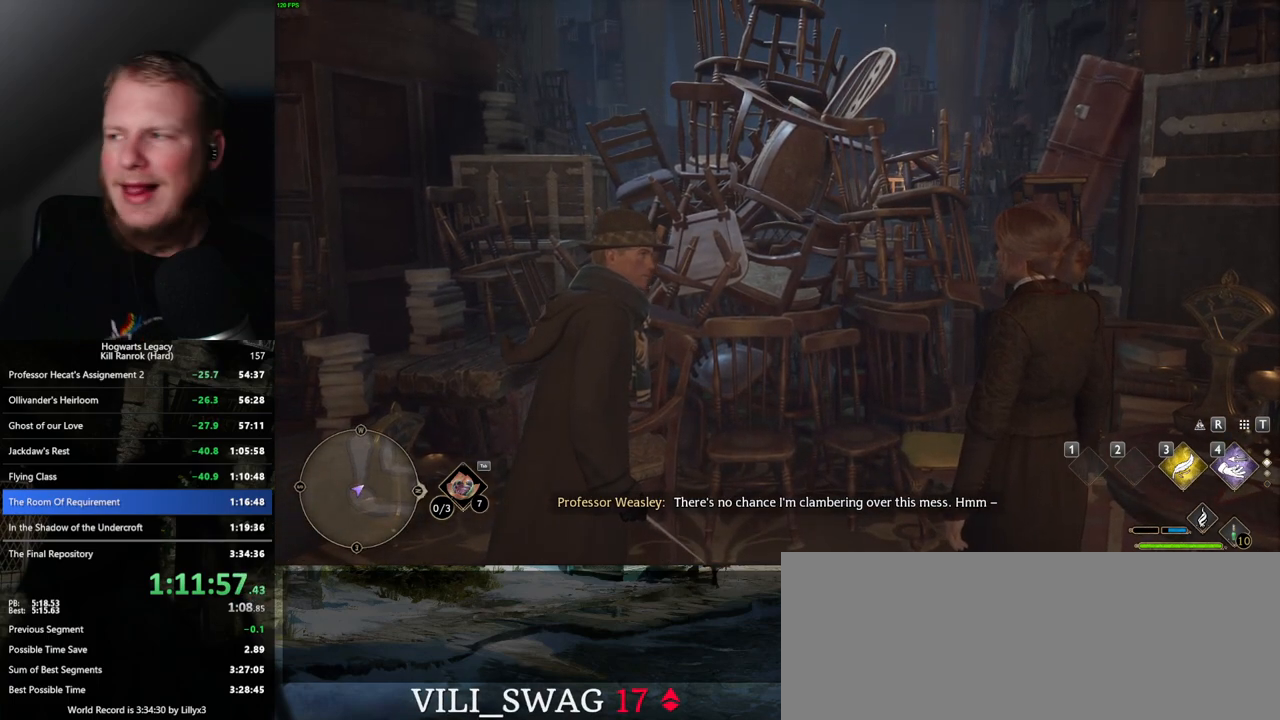
{"keys": [], "mouse": [], "events": []}
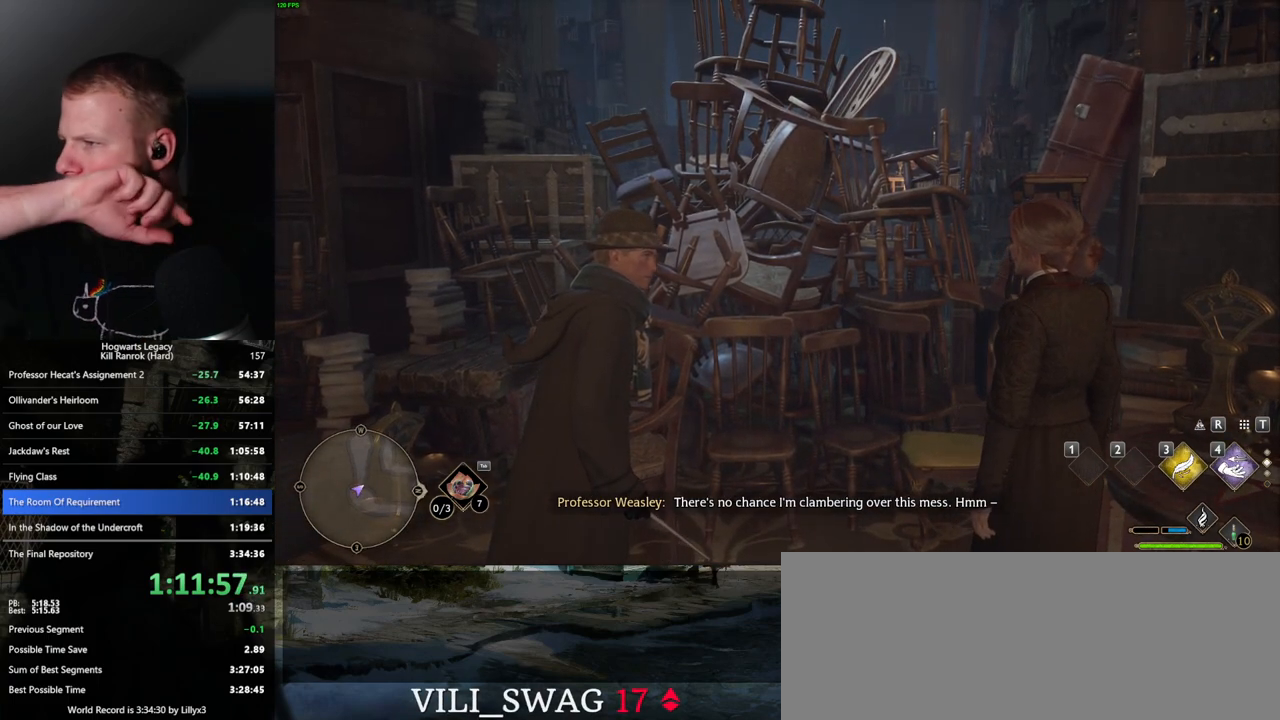
{"keys": [], "mouse": [], "events": []}
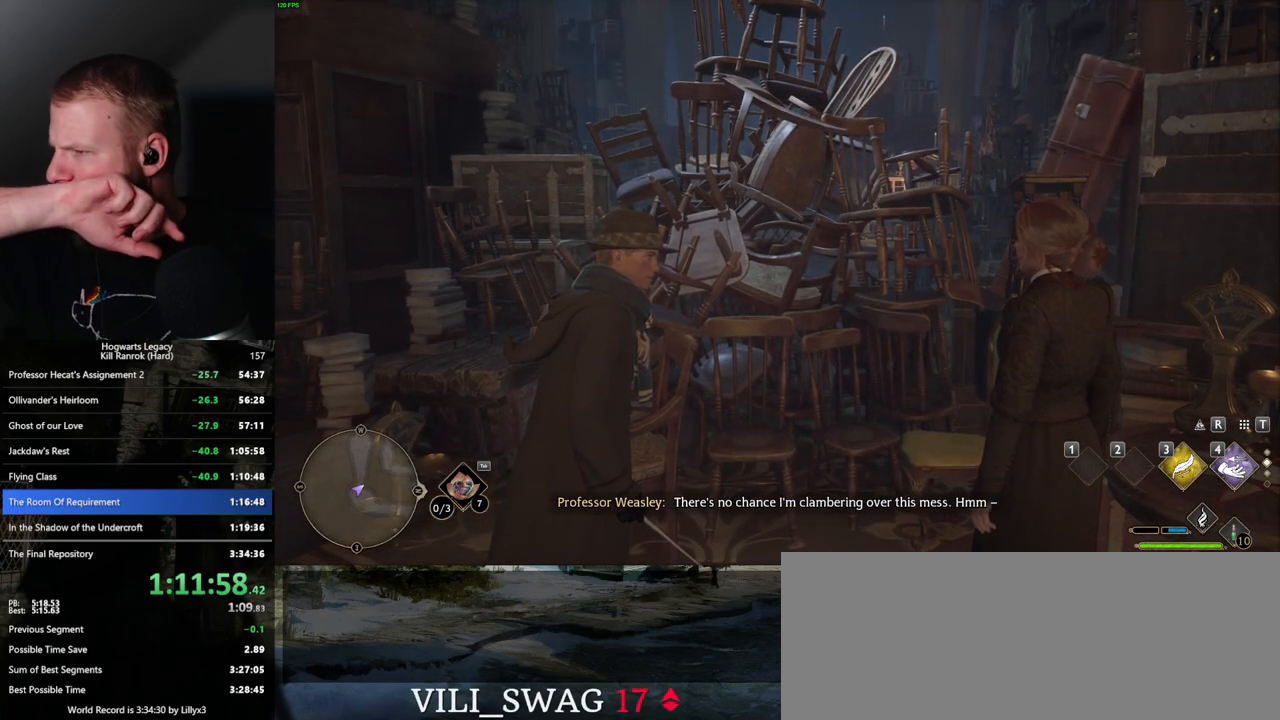
{"keys": [], "mouse": [], "events": []}
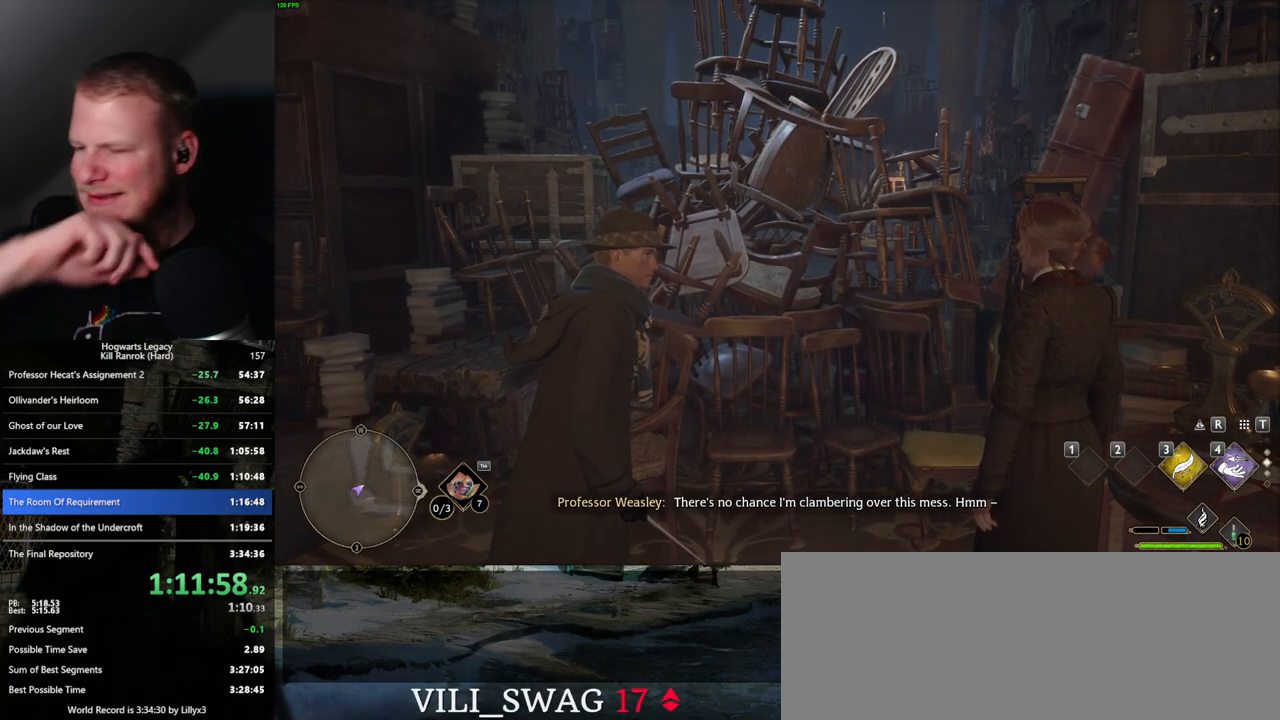
{"keys": [], "mouse": [], "events": []}